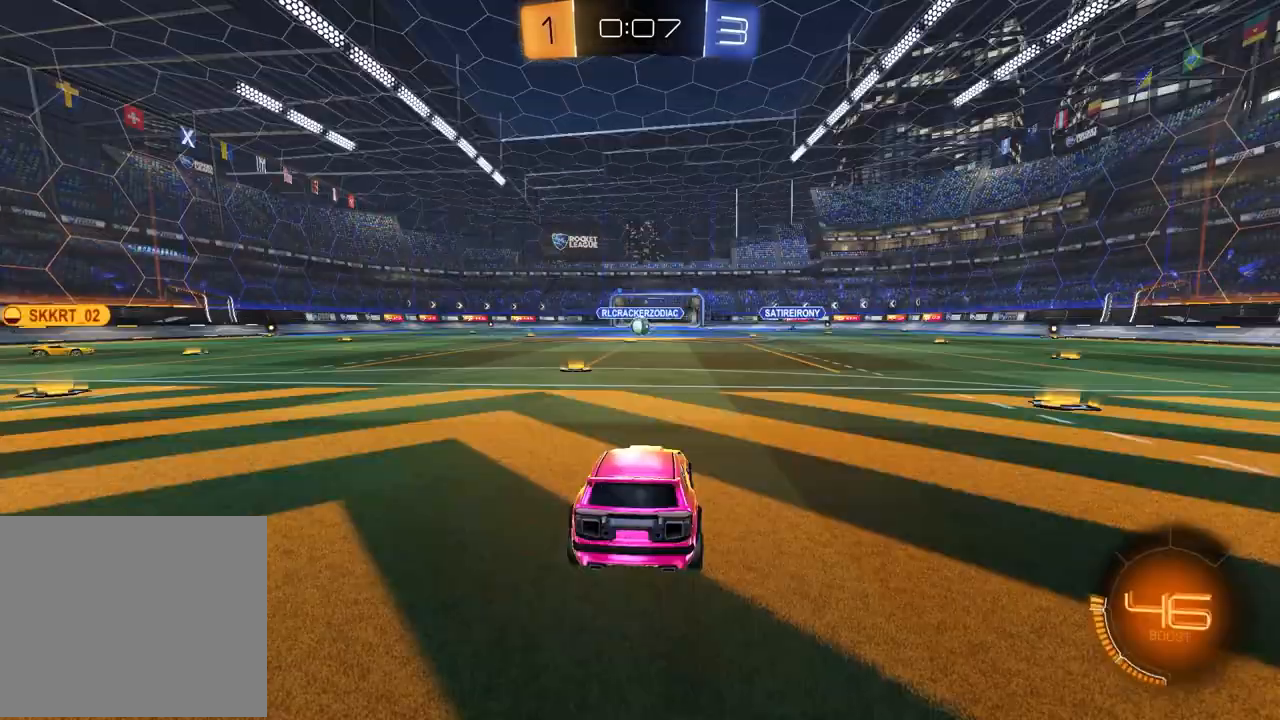
Gameplay with a controller (PlayStation layout); each line is a JSON object with the inputs held at the frame after it. "events" lists button and stick changes between this image and that frame as [ms after this image, input, new state], when the widget could be followed in between.
{"buttons": ["SELECT"], "left_stick": "center", "right_stick": "center", "events": [[500, "SELECT", "down"]]}
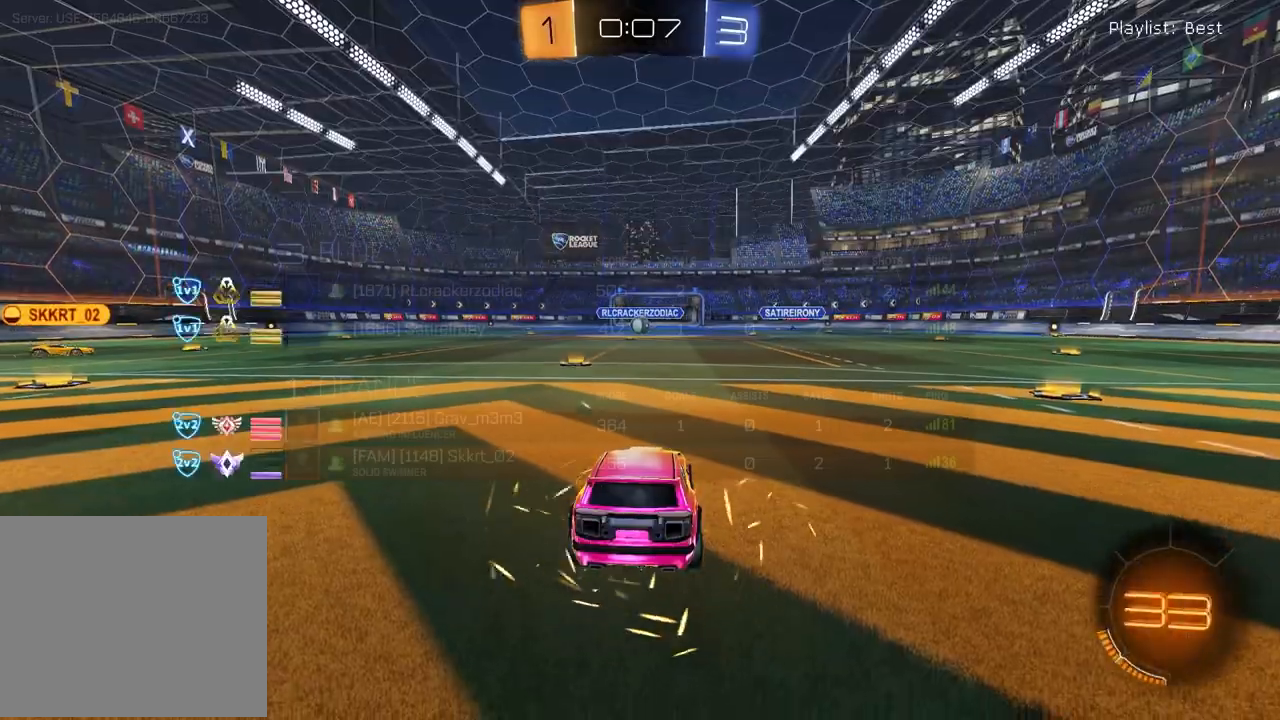
{"buttons": ["SELECT"], "left_stick": "center", "right_stick": "center", "events": [[383, "R3", "down"], [450, "R3", "up"]]}
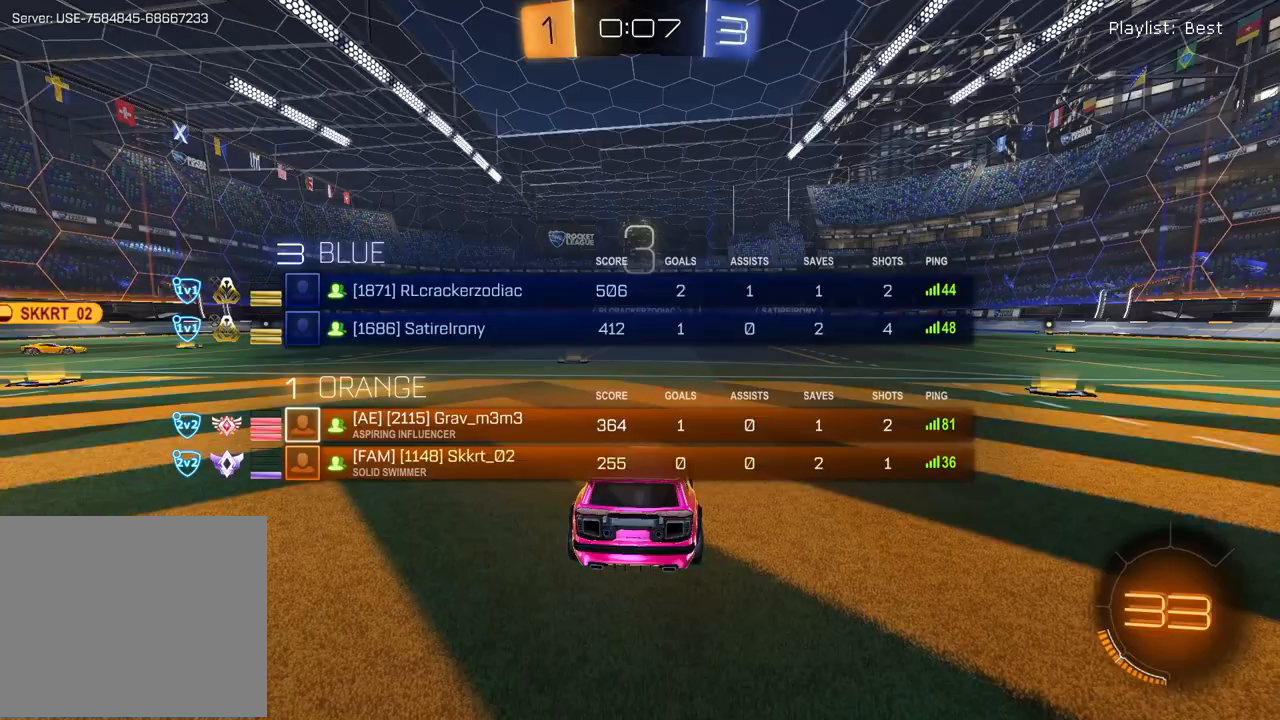
{"buttons": ["SELECT"], "left_stick": "center", "right_stick": "up", "events": [[17, "R3", "down"], [83, "R3", "up"], [350, "right_stick", "up"]]}
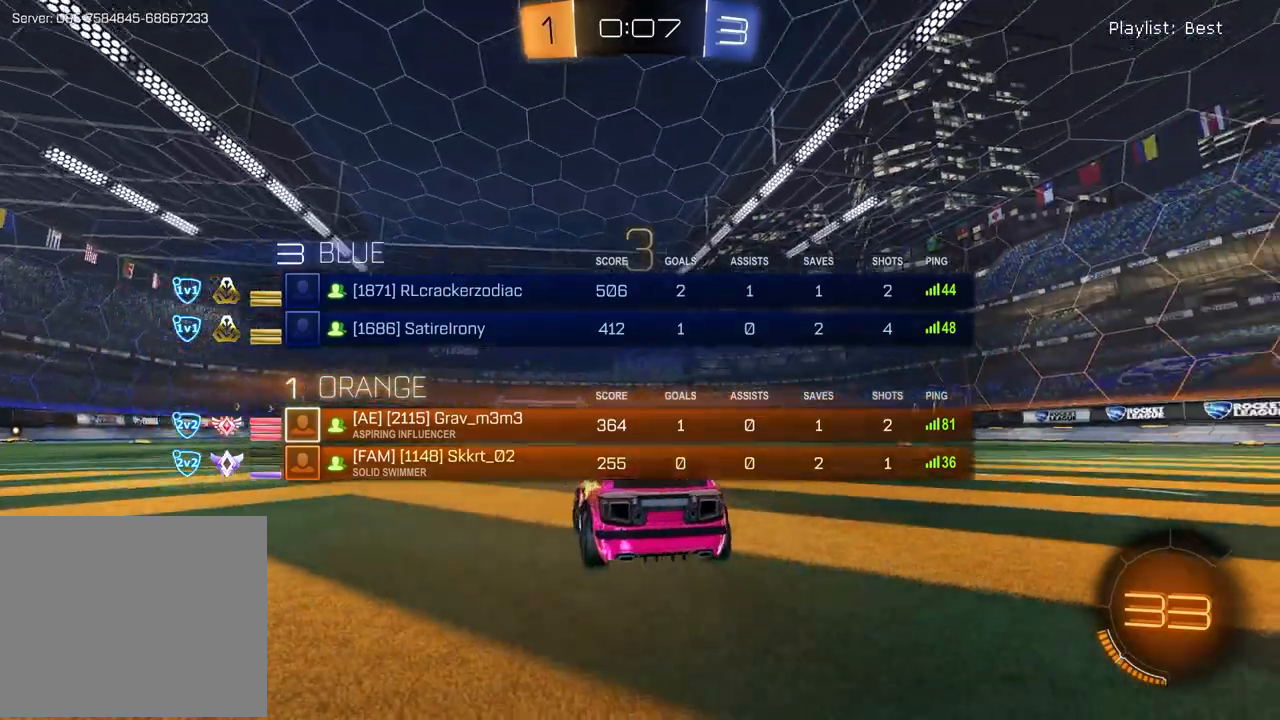
{"buttons": ["SELECT"], "left_stick": "center", "right_stick": "up-right", "events": [[483, "right_stick", "up-right"]]}
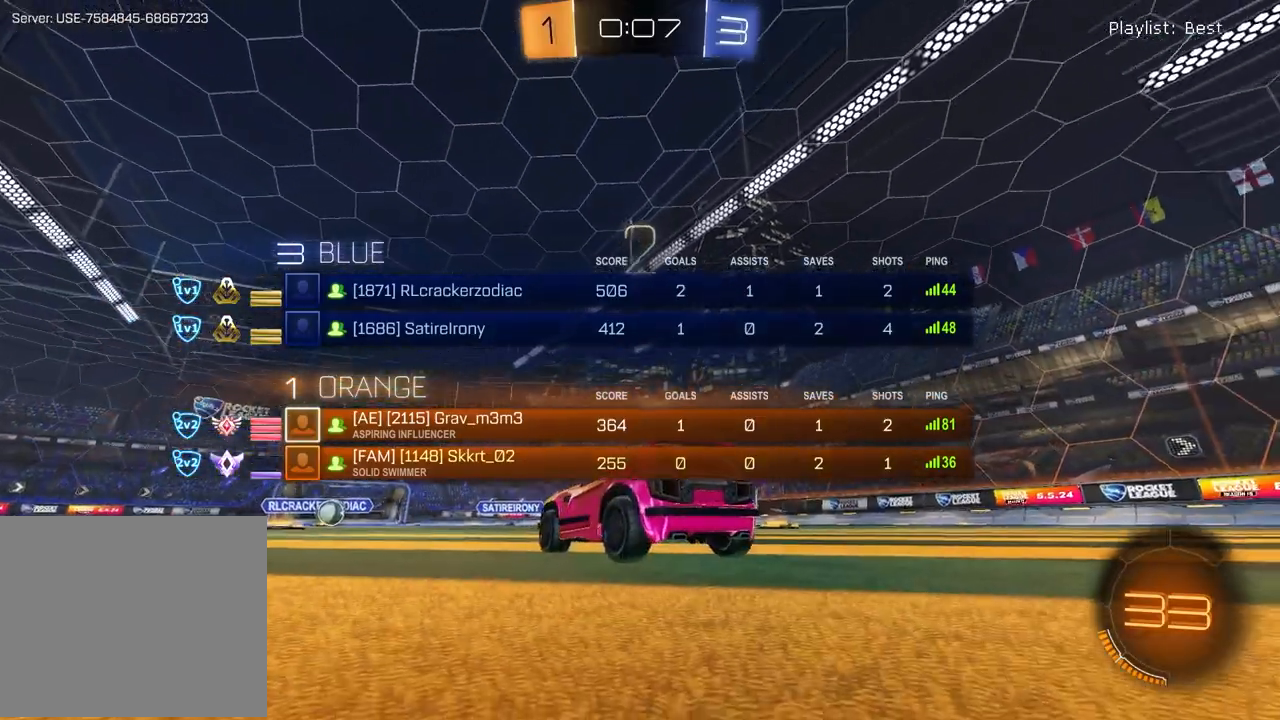
{"buttons": ["SELECT"], "left_stick": "center", "right_stick": "up-right", "events": []}
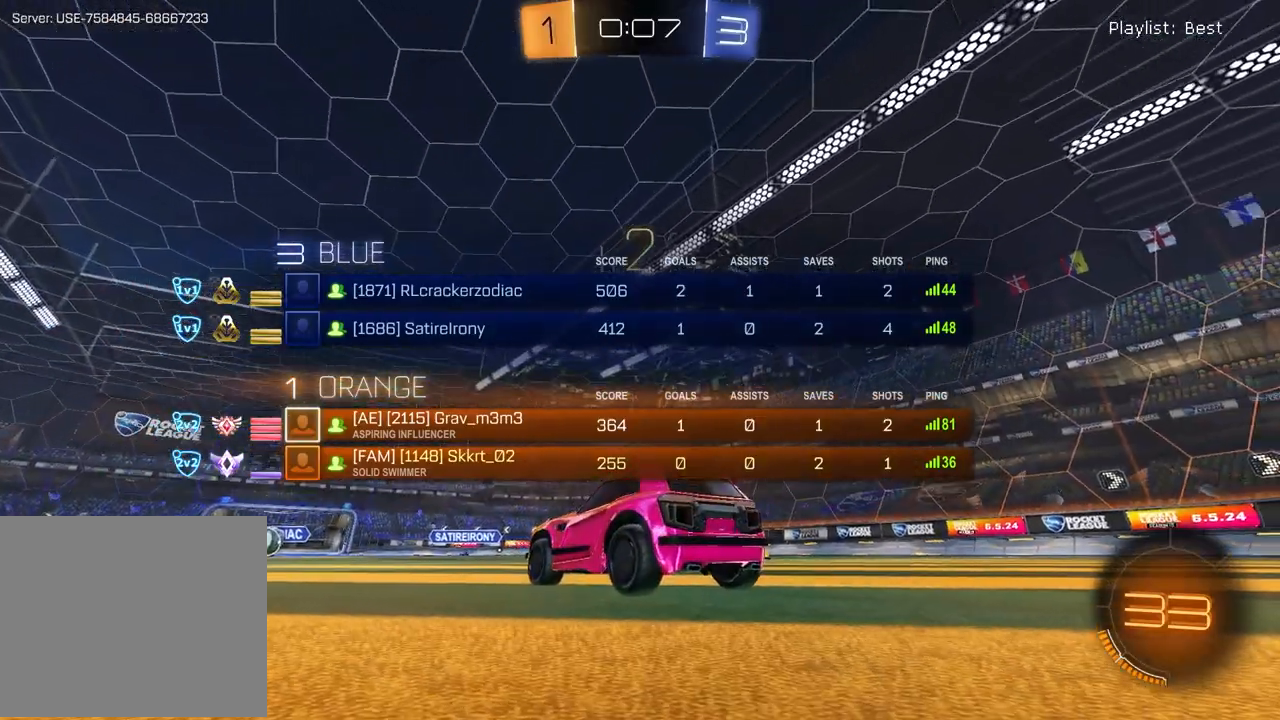
{"buttons": [], "left_stick": "up-right", "right_stick": "center", "events": [[167, "SELECT", "up"], [233, "right_stick", "center"], [400, "left_stick", "left"], [500, "left_stick", "up-right"]]}
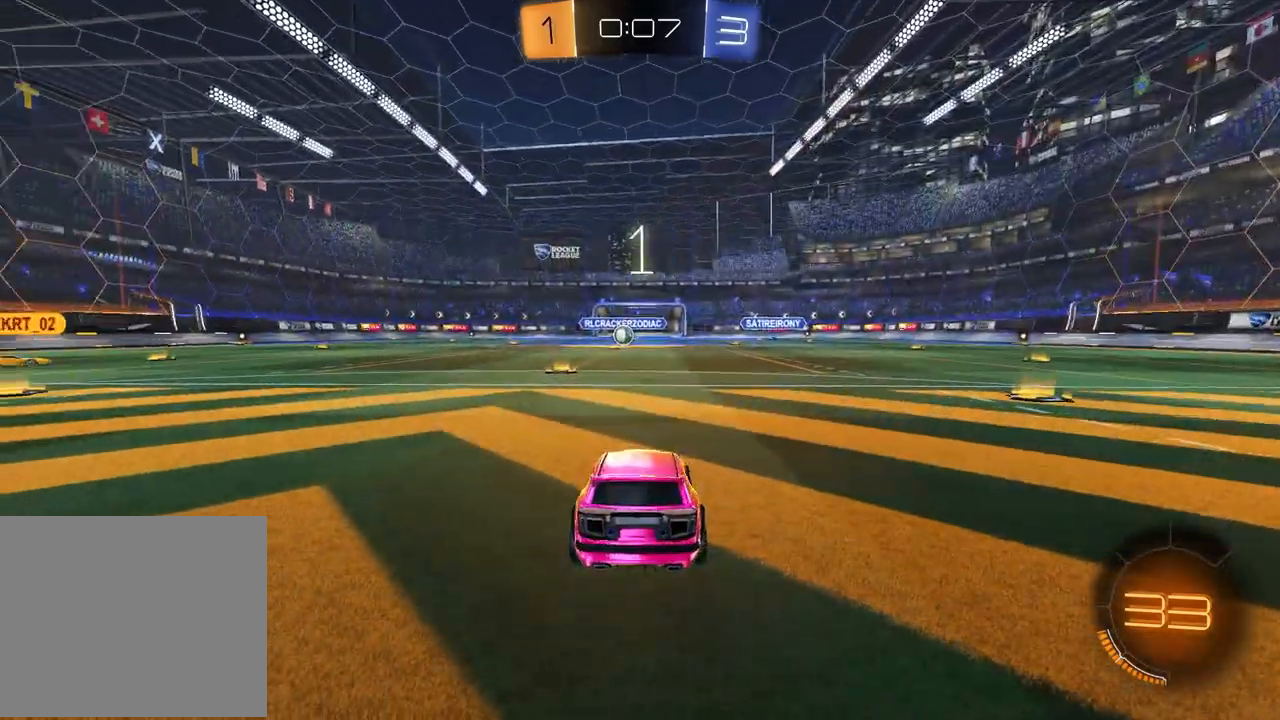
{"buttons": [], "left_stick": "left", "right_stick": "center", "events": [[117, "left_stick", "left"], [283, "left_stick", "up-right"], [400, "left_stick", "left"]]}
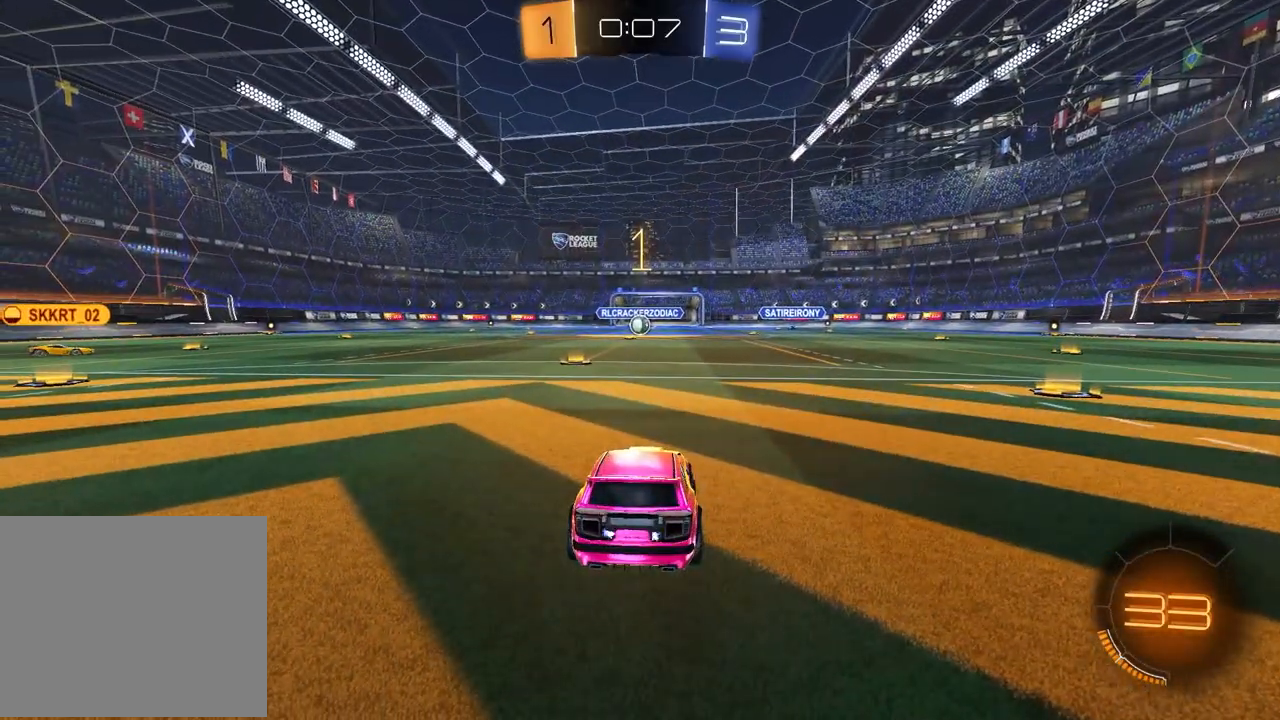
{"buttons": ["R1", "R2"], "left_stick": "center", "right_stick": "center", "events": [[50, "left_stick", "right"], [150, "R2", "down"], [167, "left_stick", "center"], [250, "TRIANGLE", "down"], [283, "R1", "down"], [367, "TRIANGLE", "up"]]}
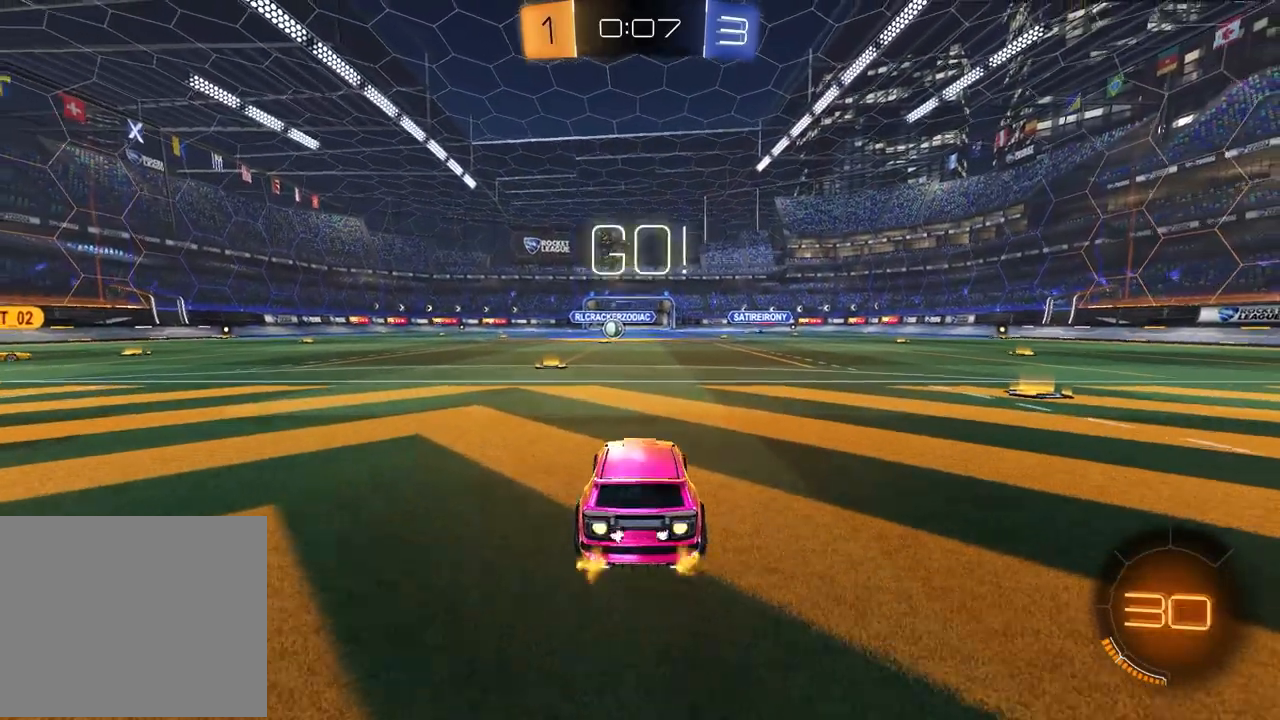
{"buttons": ["R2"], "left_stick": "down-right", "right_stick": "center", "events": [[17, "left_stick", "up-right"], [50, "CROSS", "down"], [117, "CROSS", "up"], [133, "left_stick", "up-left"], [167, "CROSS", "down"], [233, "left_stick", "down-left"], [283, "CROSS", "up"], [283, "left_stick", "down"], [383, "TRIANGLE", "down"], [433, "left_stick", "down-right"], [467, "R1", "up"], [467, "TRIANGLE", "up"]]}
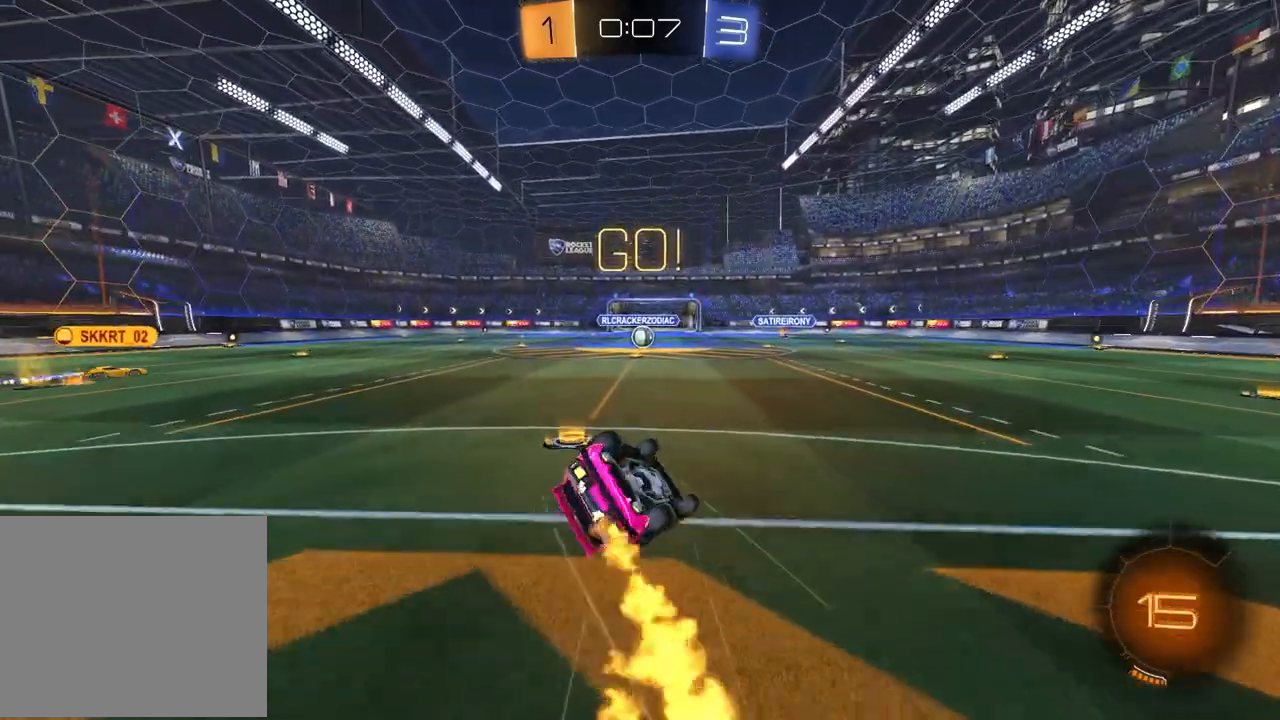
{"buttons": ["R2"], "left_stick": "center", "right_stick": "center", "events": [[133, "R2", "up"], [217, "L1", "down"], [217, "left_stick", "down-left"], [333, "R2", "down"], [433, "L1", "up"], [467, "left_stick", "center"]]}
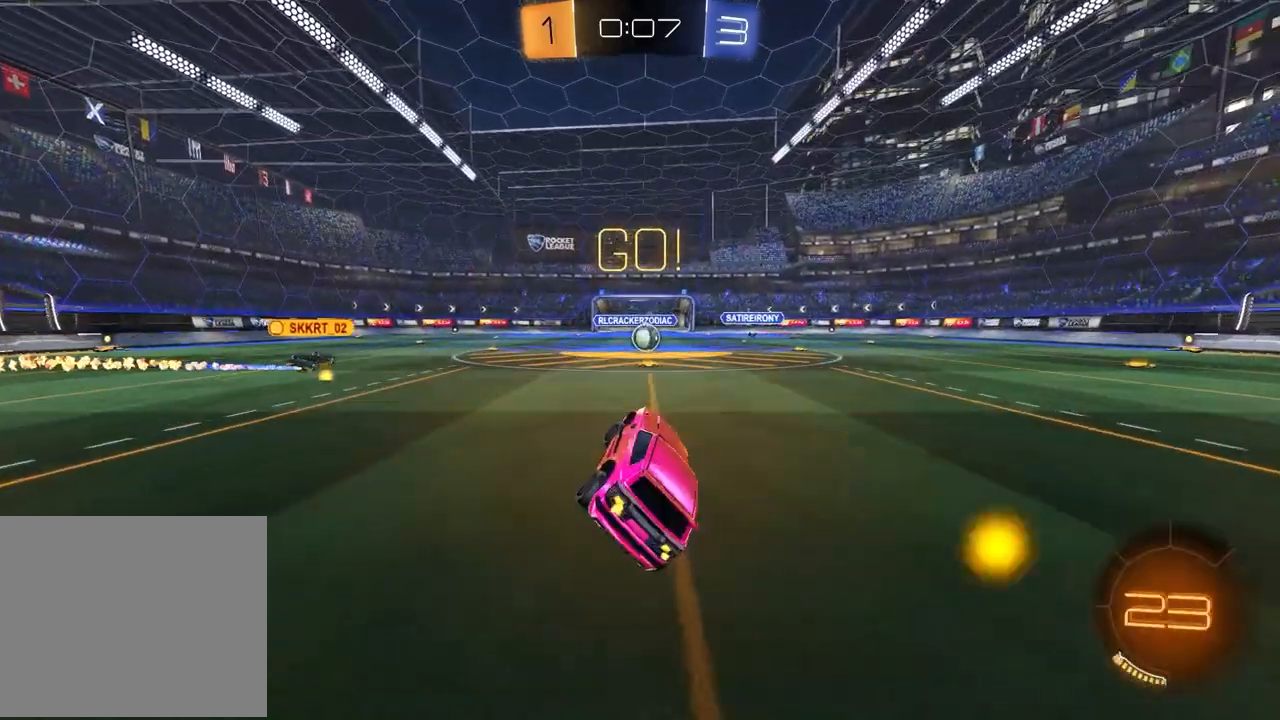
{"buttons": [], "left_stick": "center", "right_stick": "center", "events": [[183, "left_stick", "up-right"], [317, "left_stick", "center"], [433, "R2", "up"]]}
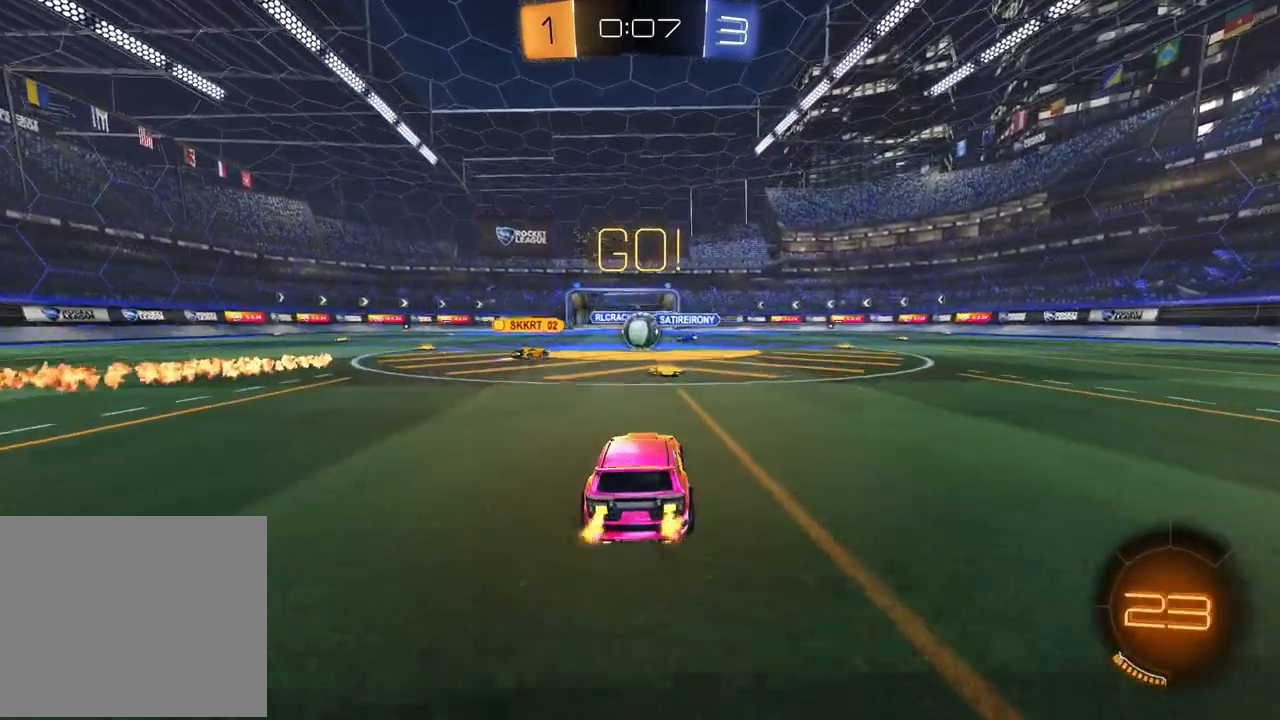
{"buttons": ["L1", "R2"], "left_stick": "right", "right_stick": "center", "events": [[200, "R2", "down"], [367, "left_stick", "right"], [450, "L1", "down"]]}
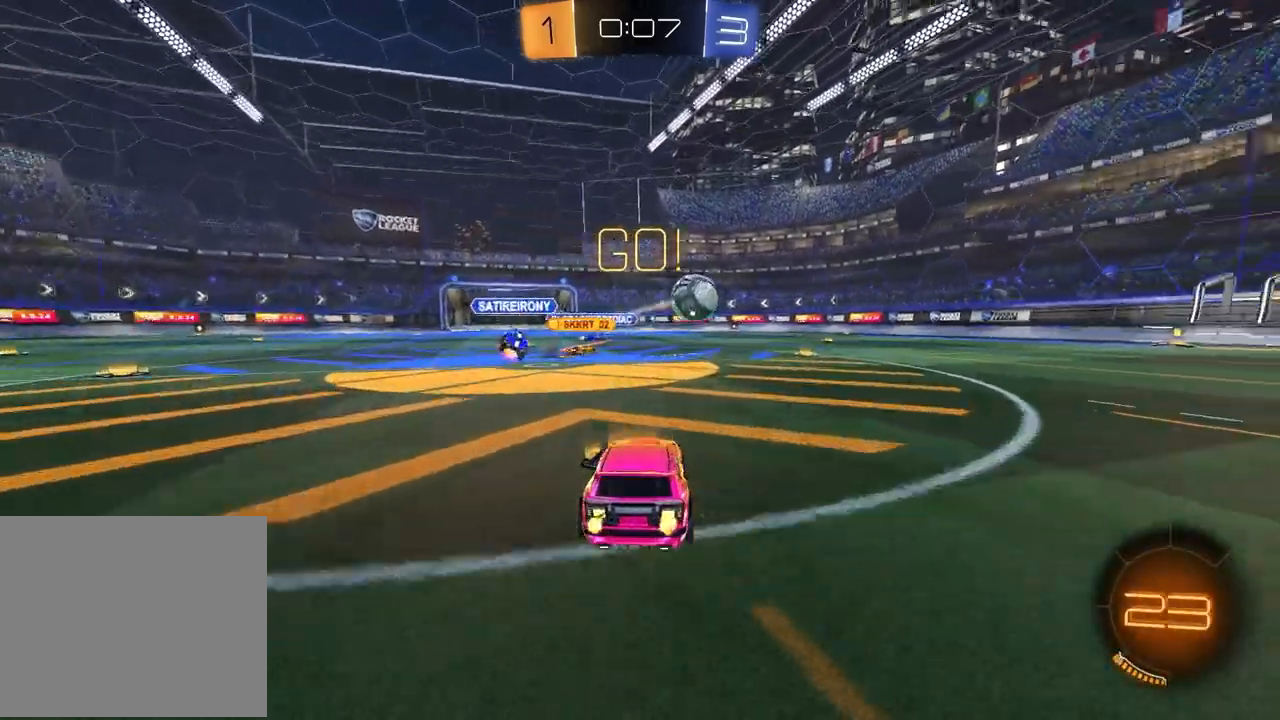
{"buttons": ["R1", "R2"], "left_stick": "up-right", "right_stick": "center", "events": [[100, "L1", "up"], [167, "left_stick", "center"], [333, "left_stick", "right"], [350, "R1", "down"], [433, "left_stick", "up"], [500, "left_stick", "up-right"]]}
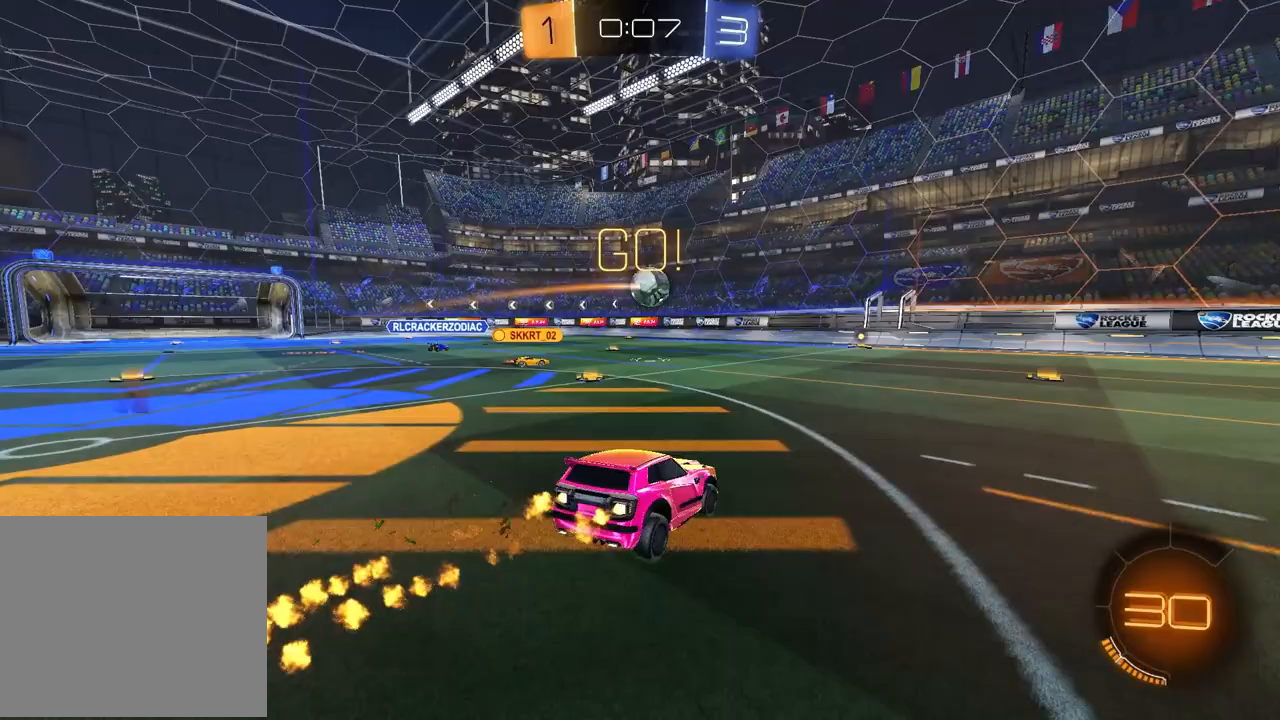
{"buttons": ["SQUARE", "R2"], "left_stick": "left", "right_stick": "center", "events": [[183, "R1", "up"], [200, "left_stick", "center"], [250, "left_stick", "left"], [483, "SQUARE", "down"]]}
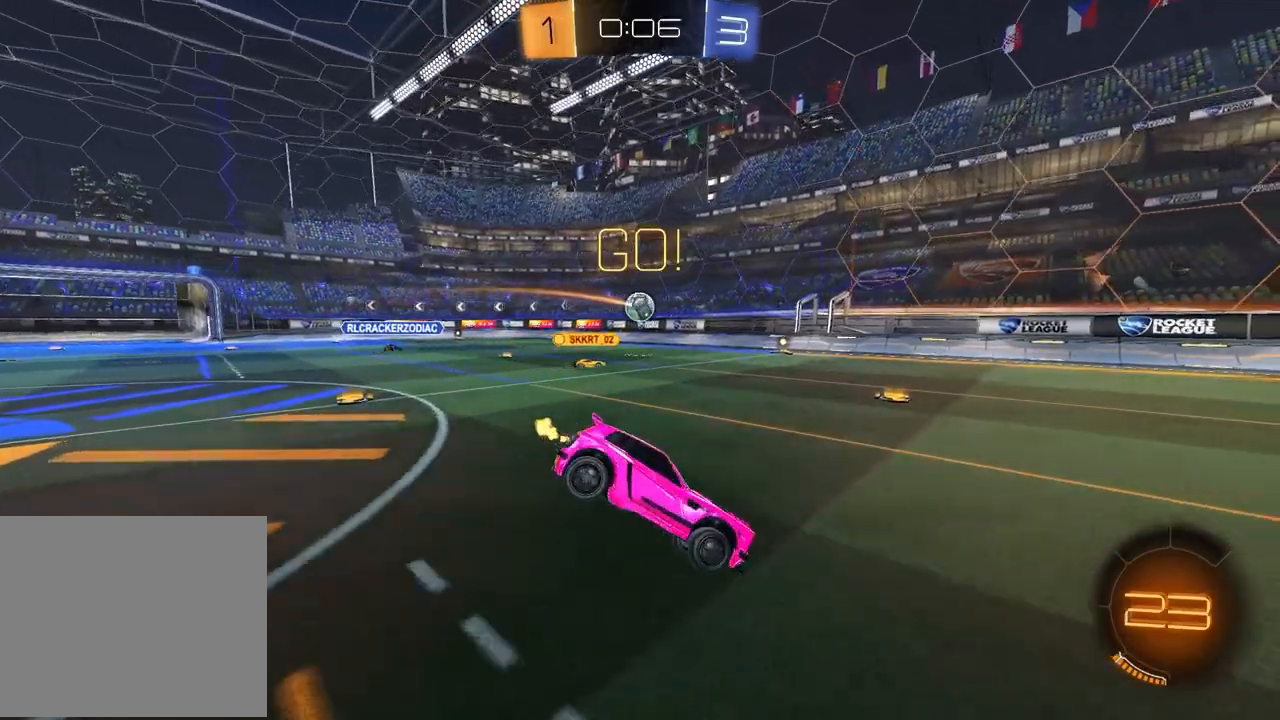
{"buttons": [], "left_stick": "left", "right_stick": "center", "events": [[133, "SQUARE", "up"], [333, "R2", "up"]]}
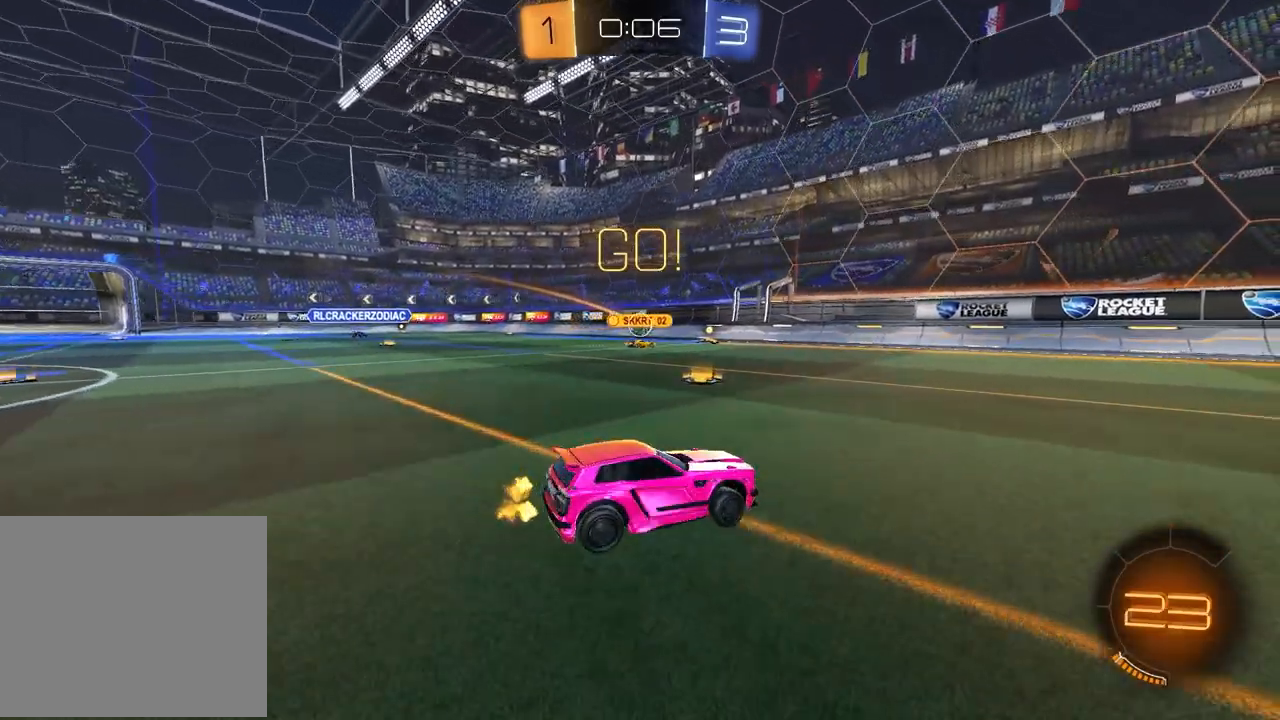
{"buttons": ["R2"], "left_stick": "left", "right_stick": "center", "events": [[17, "L1", "down"], [100, "R2", "down"], [167, "L1", "up"]]}
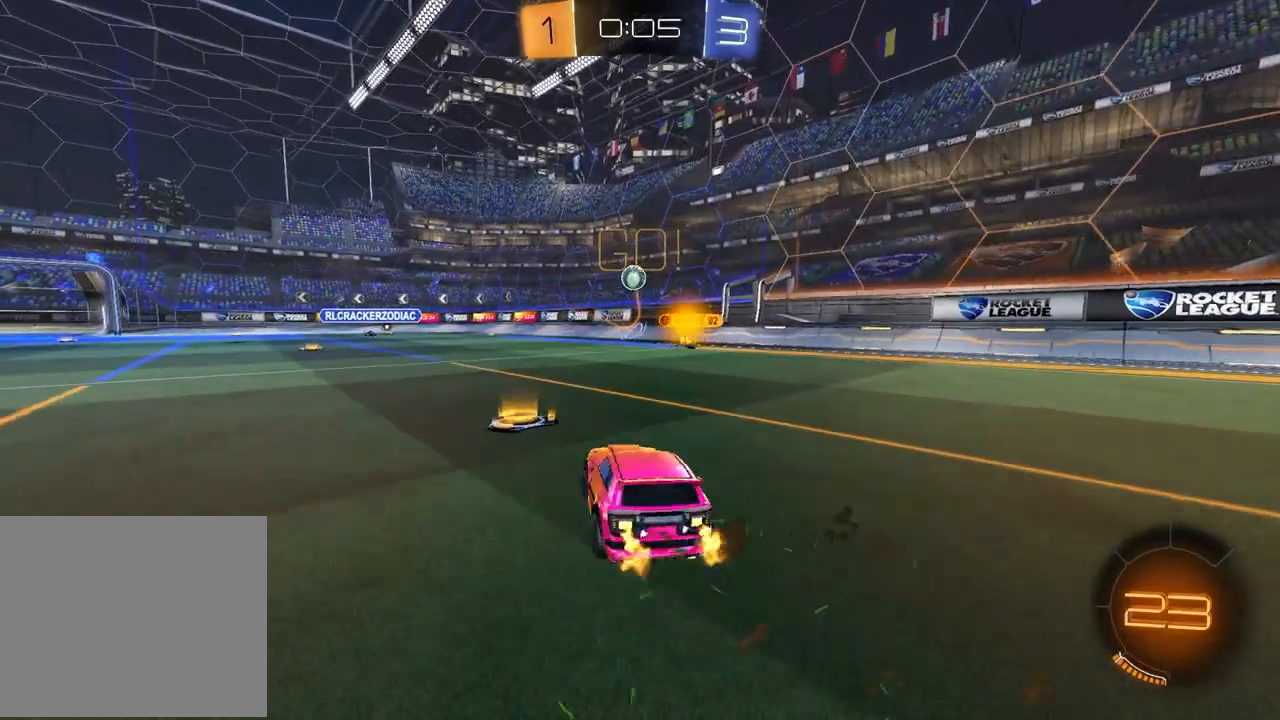
{"buttons": ["R2"], "left_stick": "center", "right_stick": "center", "events": [[283, "left_stick", "center"]]}